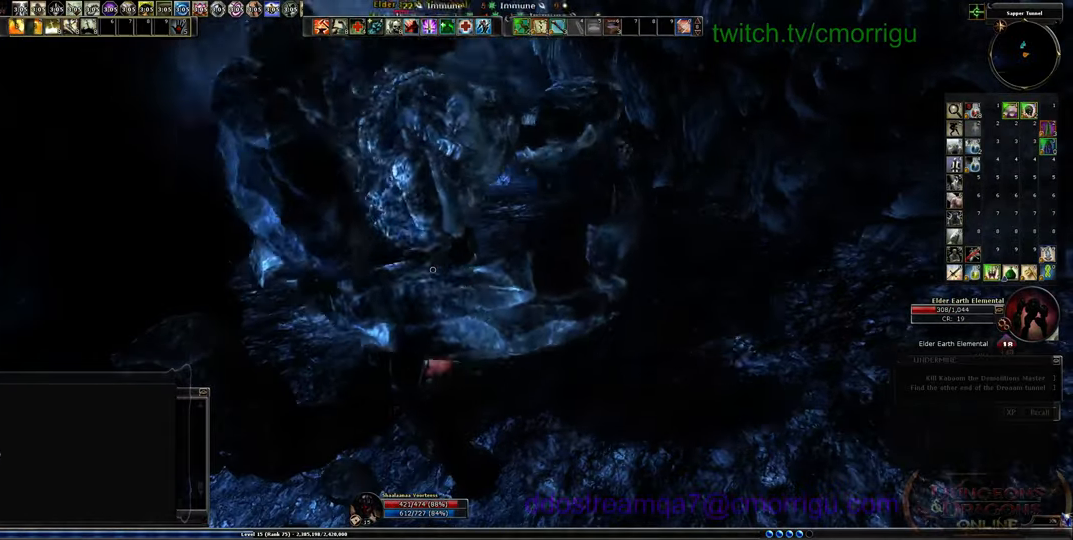
Gameplay with keyboard; each line is a JSON object with the keys held at the frame after it. "events" lists presses ("down") and releases ("up") of ".", "/", "0", "1", "2", "3", "4", "5", "6", "7", "8", "9", "a", "b", "backslash", "backspace", "c", "caps_lock", "comma", "ctrl_l", "ctrl_r", "d", "e", "equals", "escape", "f", "f1", "f10", "f11", "f12", "f2", "f3", "f4", "f5", "f6", "f7", "f8", "f9", "g", "h", "i", "j", "k", "l", "lbracket", "m", "minus", "n", "o", "p", "q", "quote", "r", "rbracket", "return", "s", "semicolon", "shift_l", "shift_r", "space", "t", "tab", "tilde", "u", "v", "w", "x", "y" and "z" between this image and that frame as [ms after this image, input, new state], when the widget could be followed in between. No other keys are recorded. Mouse input is not recorded.
{"keys": ["1"], "events": [[333, "1", "down"]]}
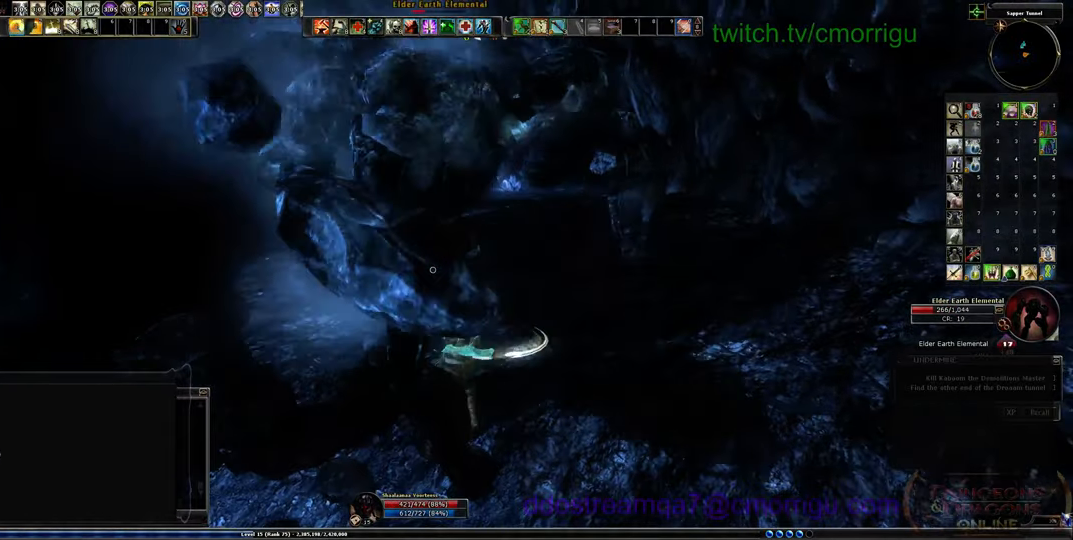
{"keys": [], "events": [[66, "1", "up"]]}
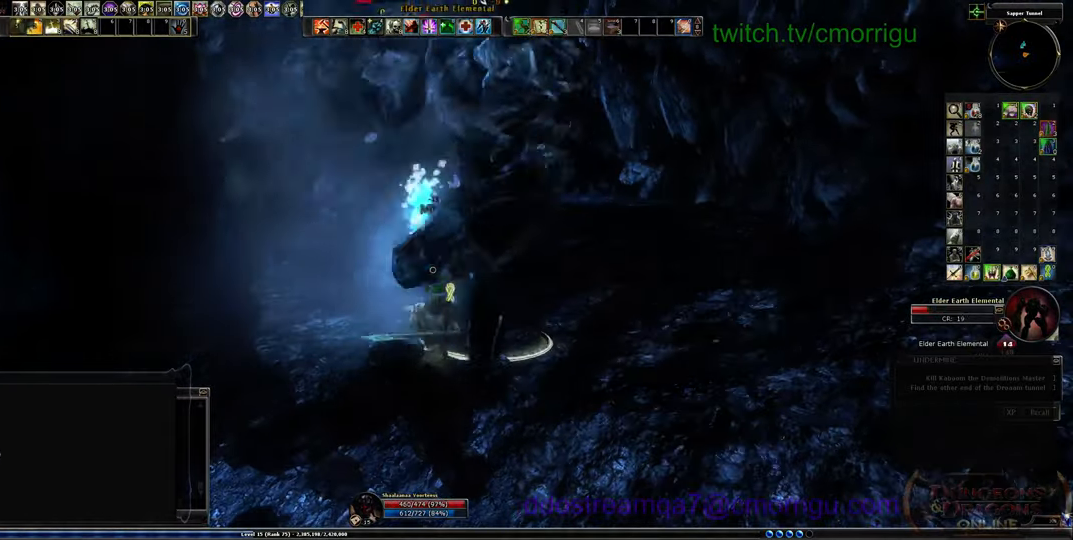
{"keys": [], "events": []}
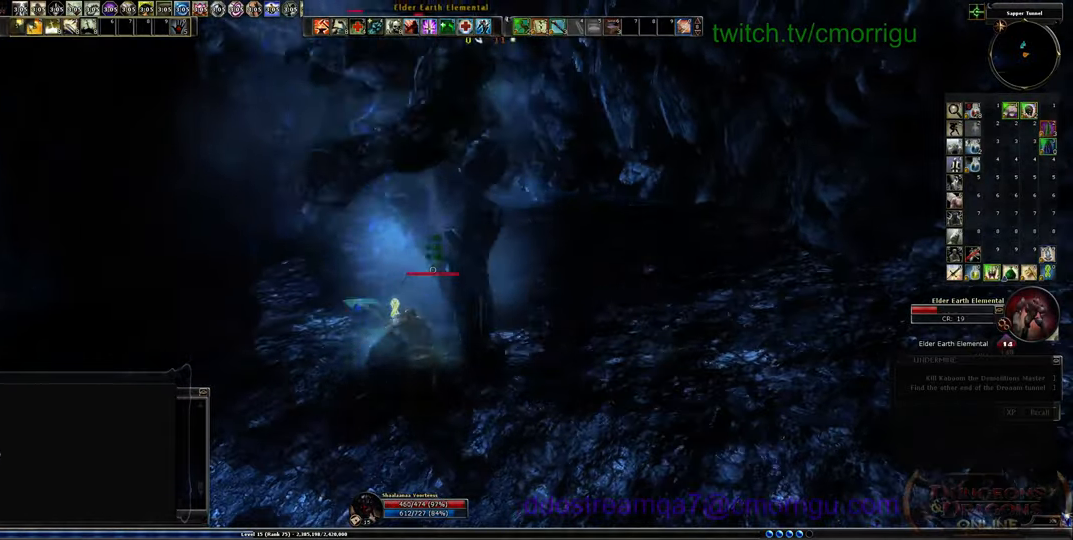
{"keys": [], "events": []}
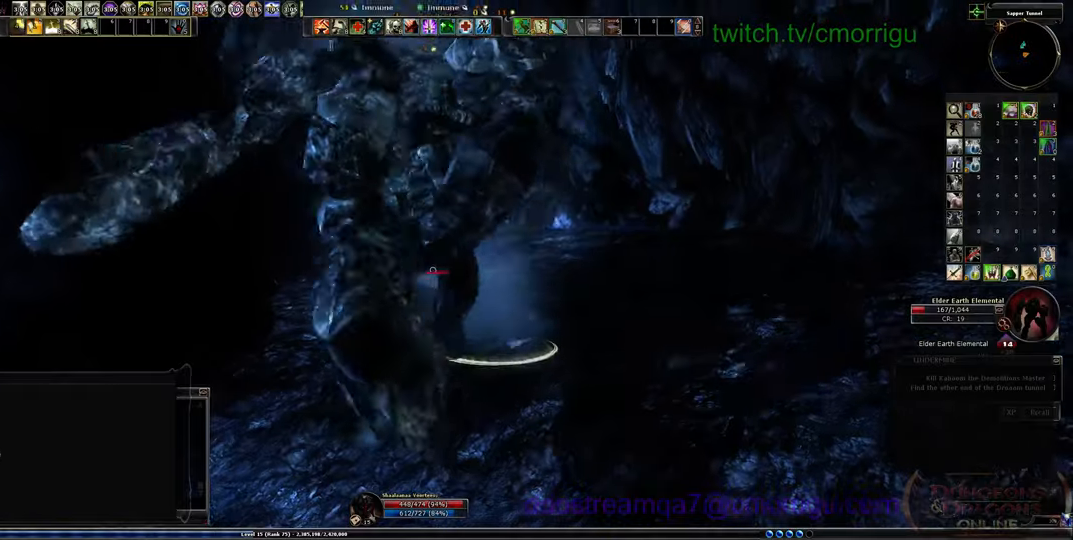
{"keys": [], "events": []}
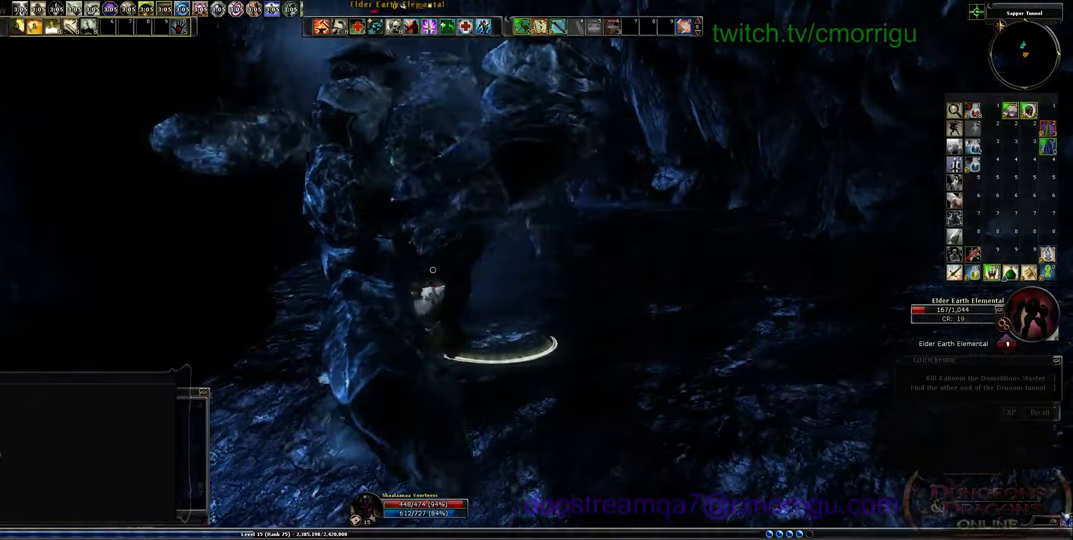
{"keys": [], "events": []}
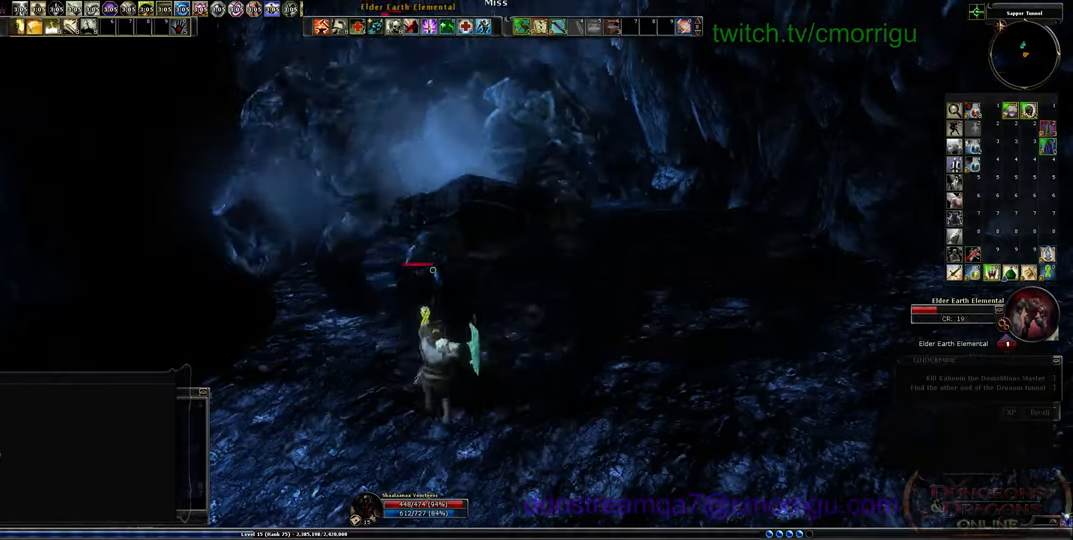
{"keys": ["w"], "events": [[33, "1", "down"], [233, "1", "up"], [400, "w", "down"]]}
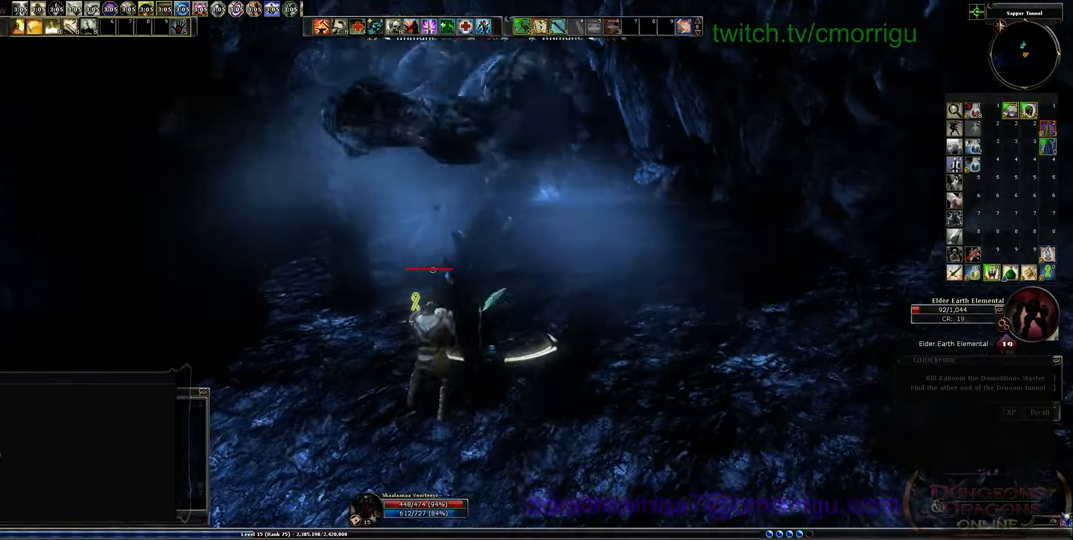
{"keys": [], "events": [[33, "w", "up"], [100, "2", "down"], [300, "2", "up"]]}
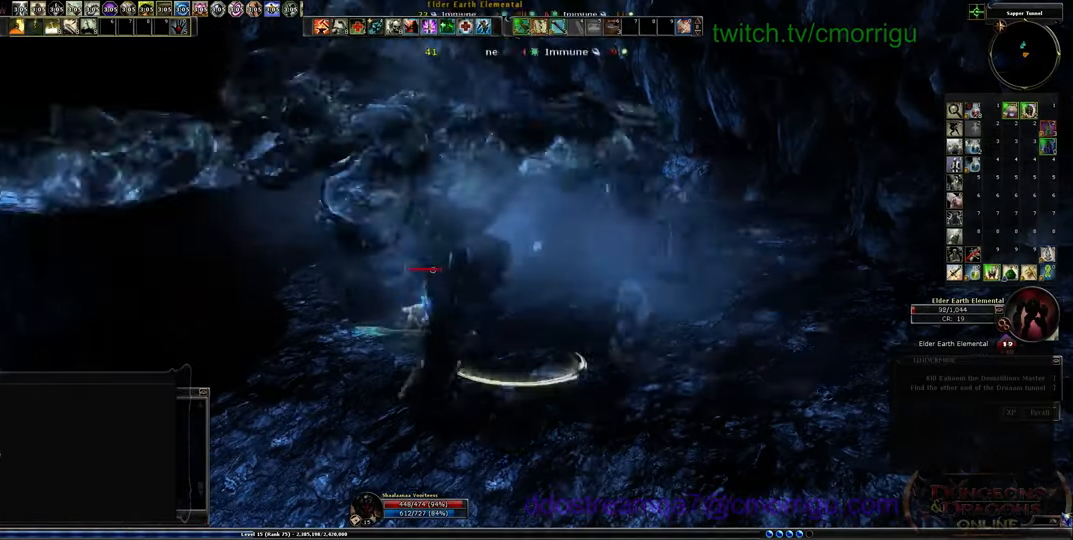
{"keys": [], "events": []}
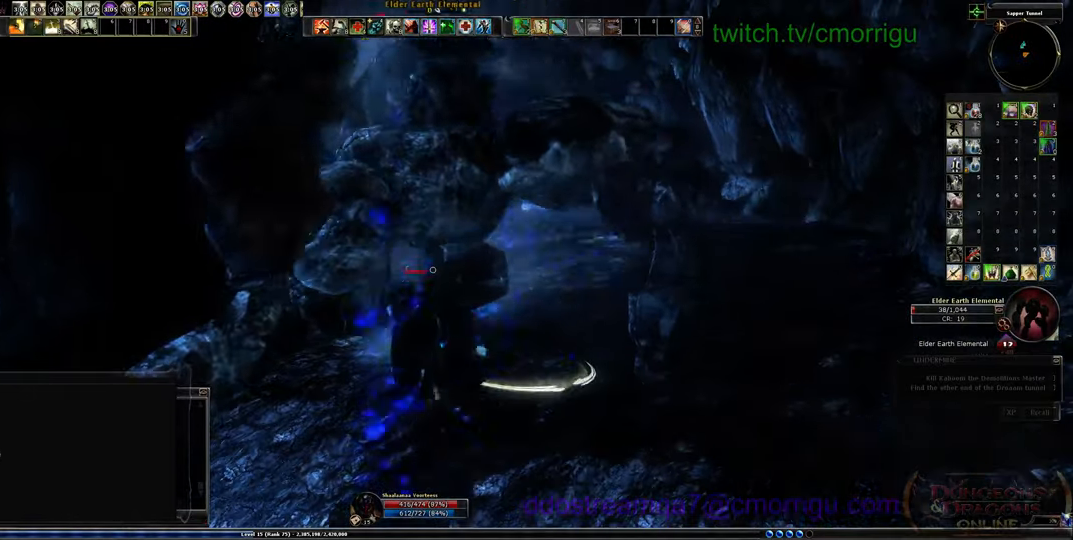
{"keys": [], "events": []}
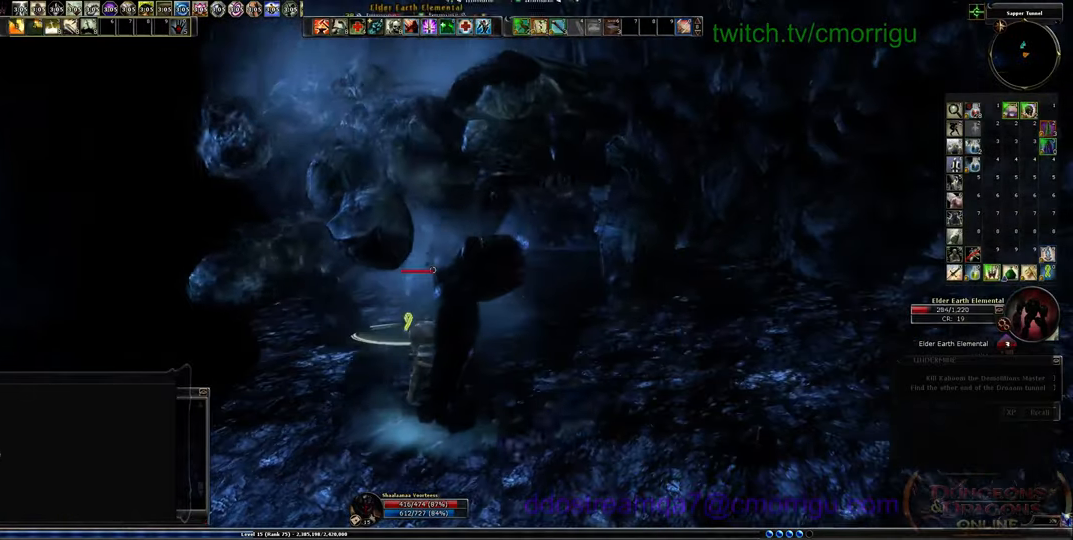
{"keys": [], "events": []}
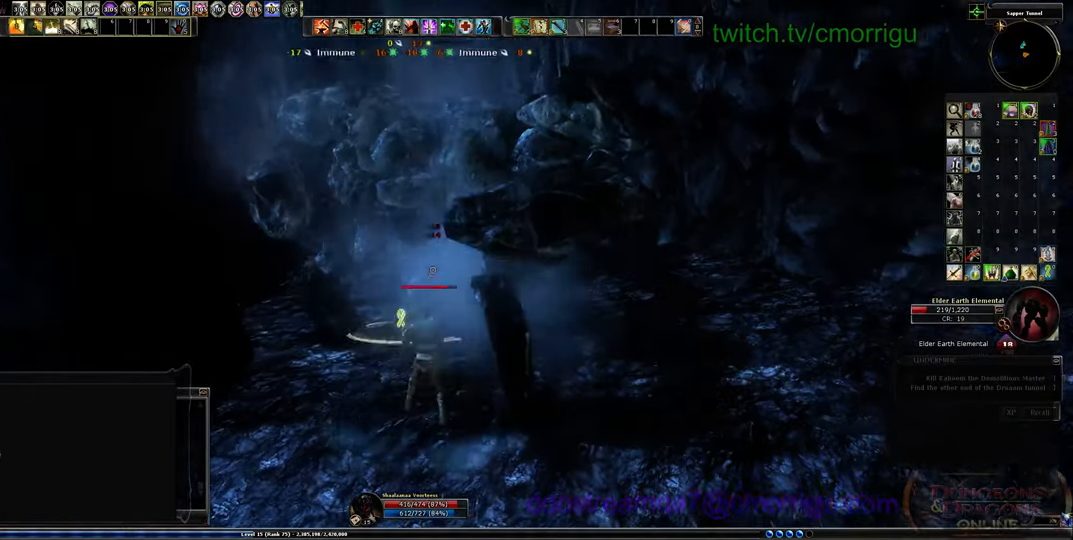
{"keys": [], "events": [[133, "1", "down"], [366, "1", "up"]]}
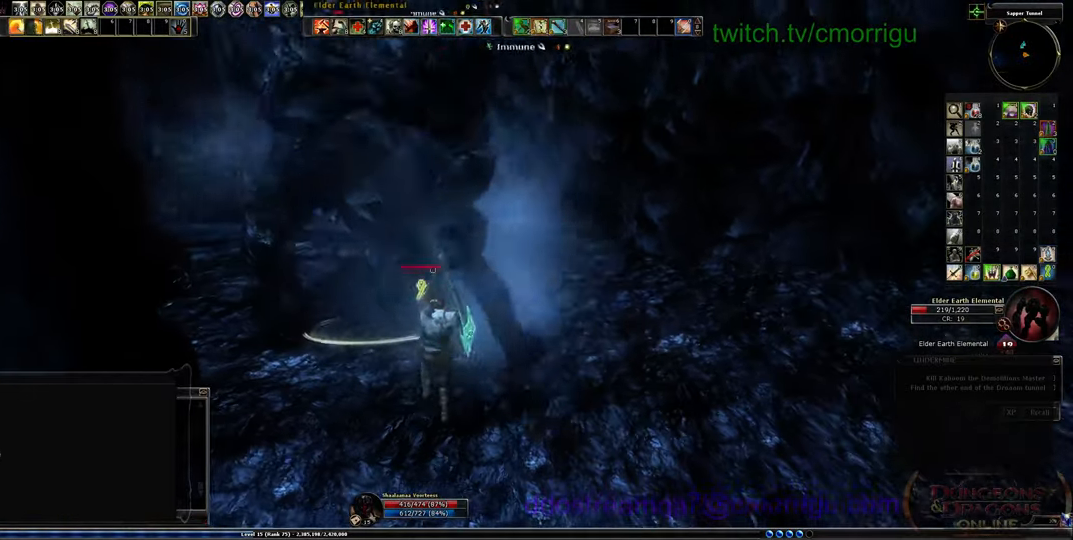
{"keys": [], "events": [[200, "2", "down"], [366, "2", "up"]]}
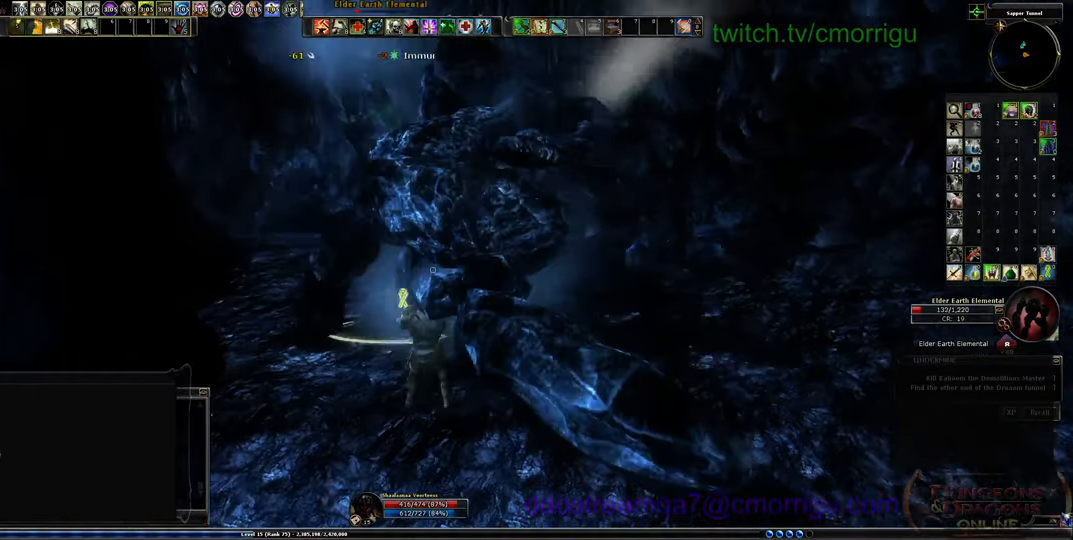
{"keys": [], "events": []}
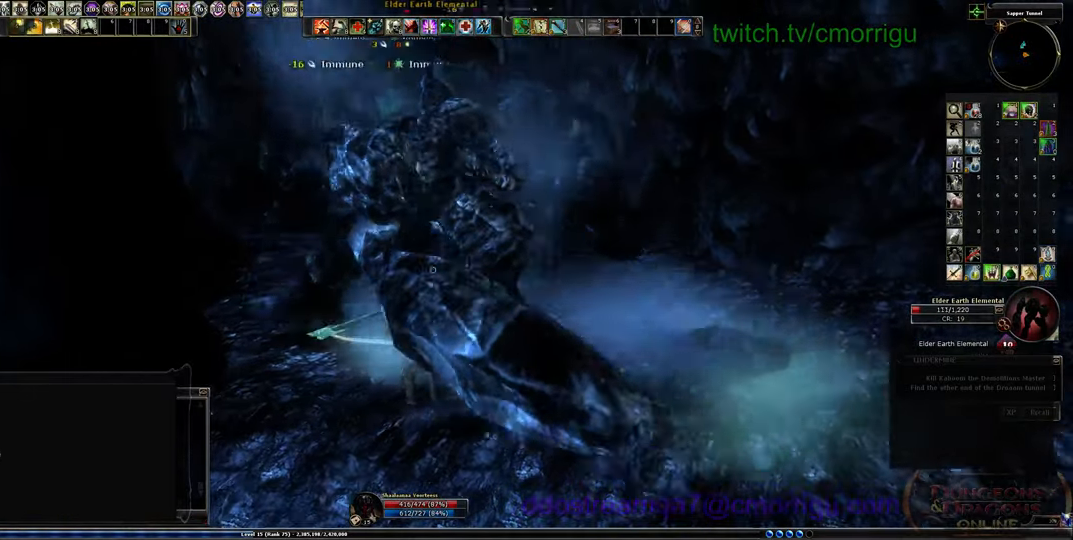
{"keys": [], "events": []}
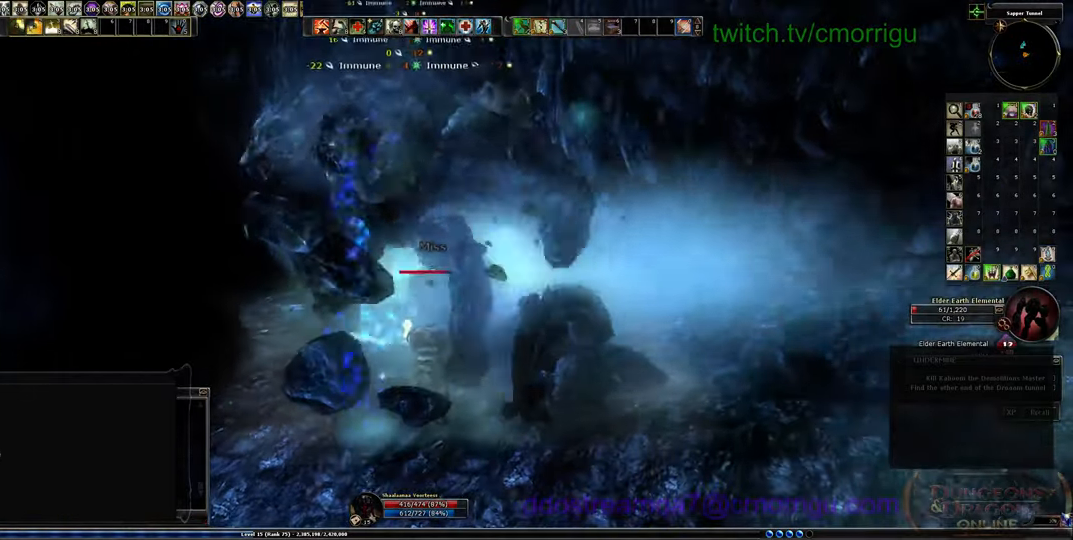
{"keys": ["w"], "events": [[333, "w", "down"]]}
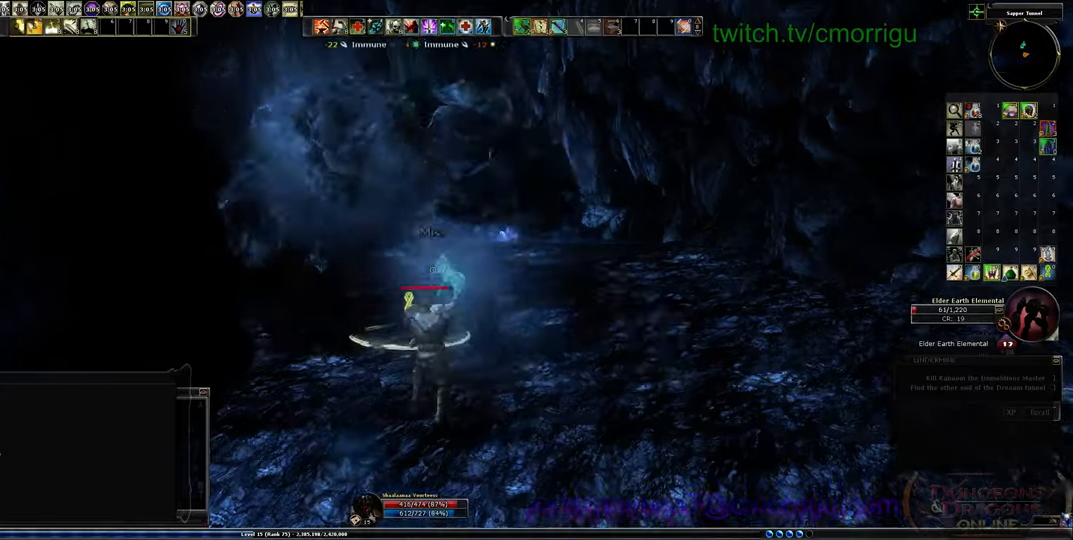
{"keys": [], "events": [[33, "w", "up"]]}
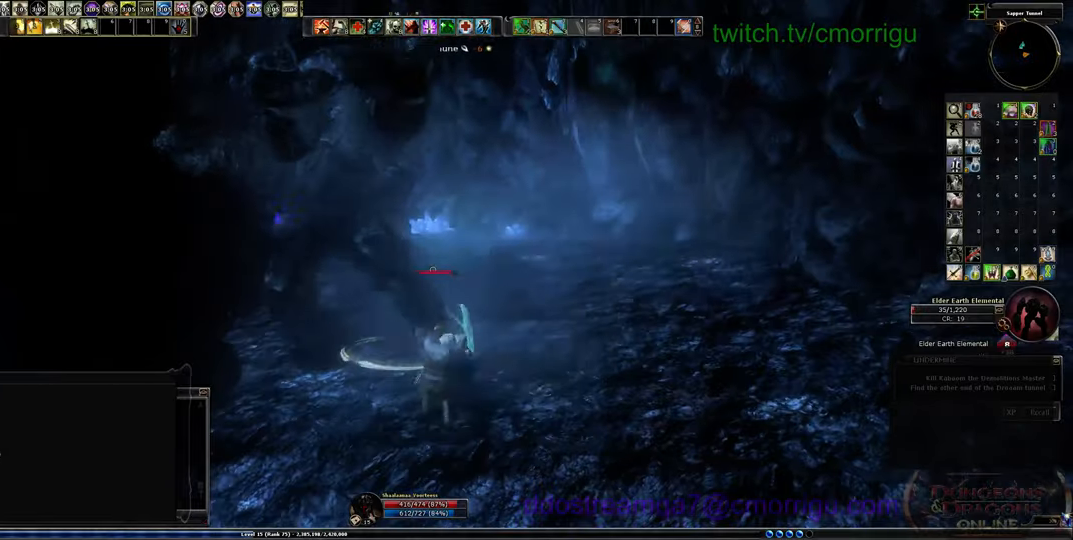
{"keys": [], "events": [[33, "w", "down"], [166, "d", "down"], [300, "w", "up"], [333, "d", "up"]]}
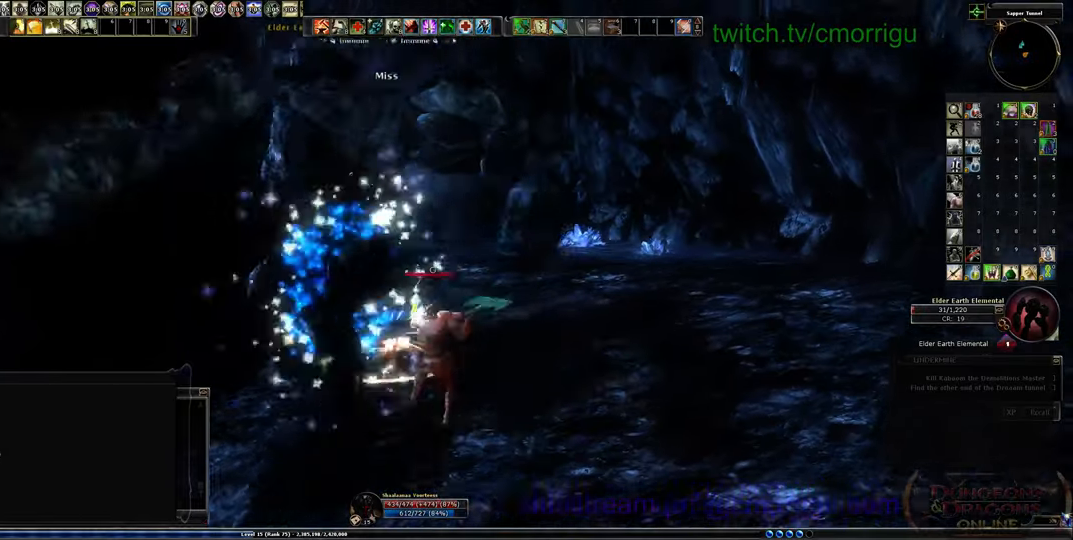
{"keys": [], "events": [[166, "d", "down"], [433, "d", "up"]]}
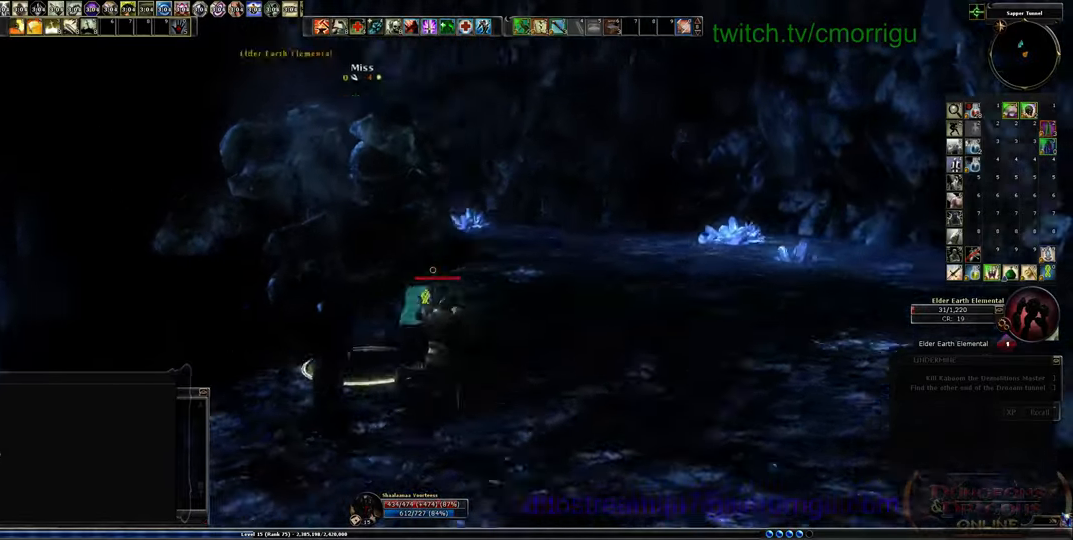
{"keys": [], "events": []}
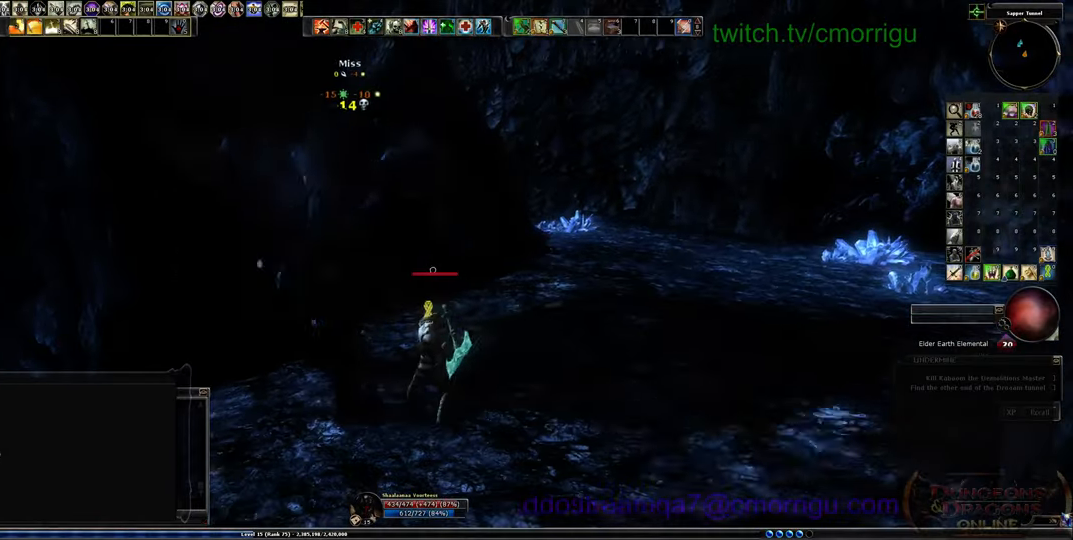
{"keys": [], "events": []}
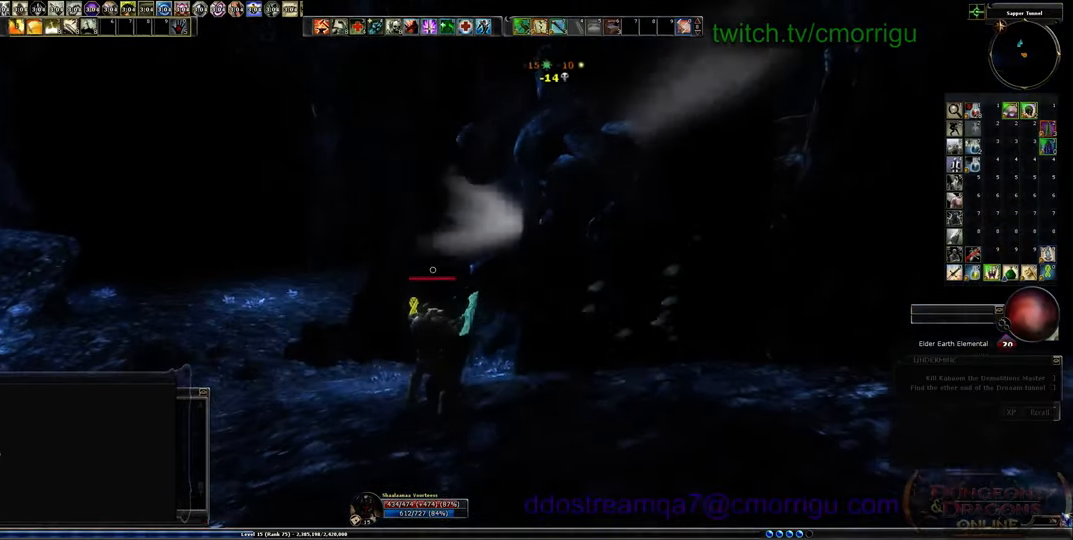
{"keys": ["d"], "events": [[166, "equals", "down"], [300, "equals", "up"], [366, "d", "down"]]}
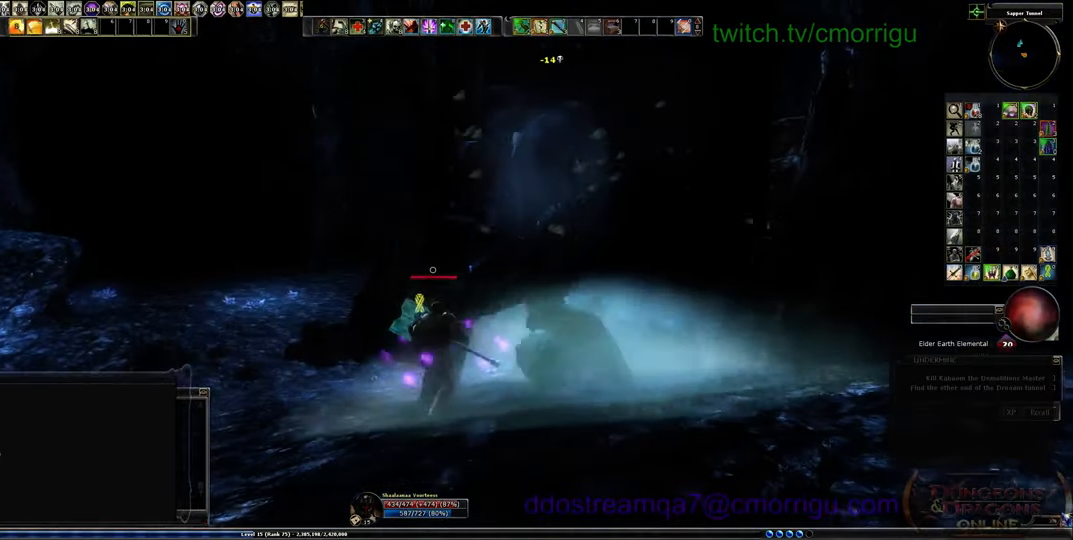
{"keys": ["d"], "events": []}
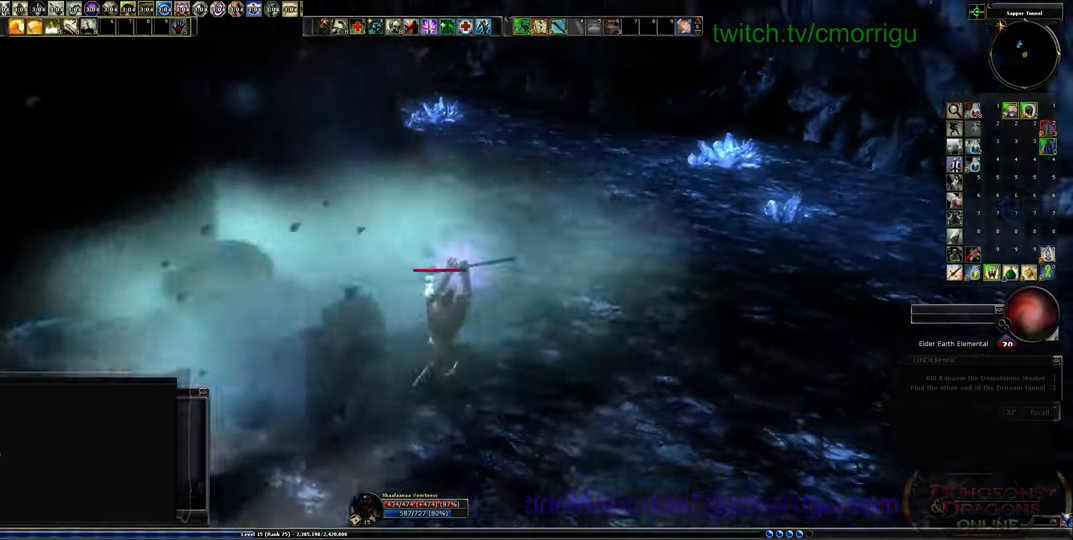
{"keys": ["d", "w"], "events": [[133, "w", "down"]]}
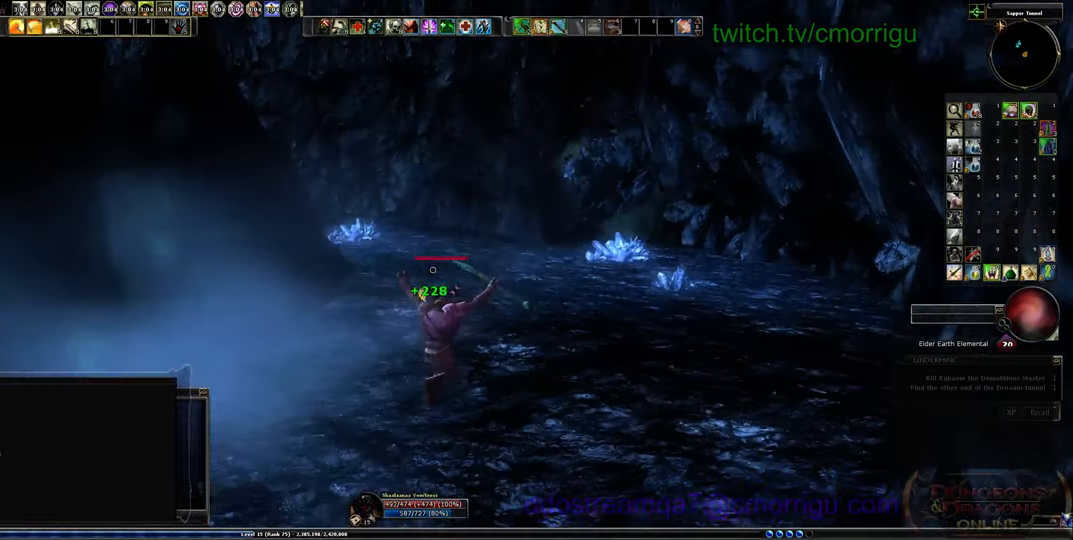
{"keys": ["w"], "events": [[300, "d", "up"]]}
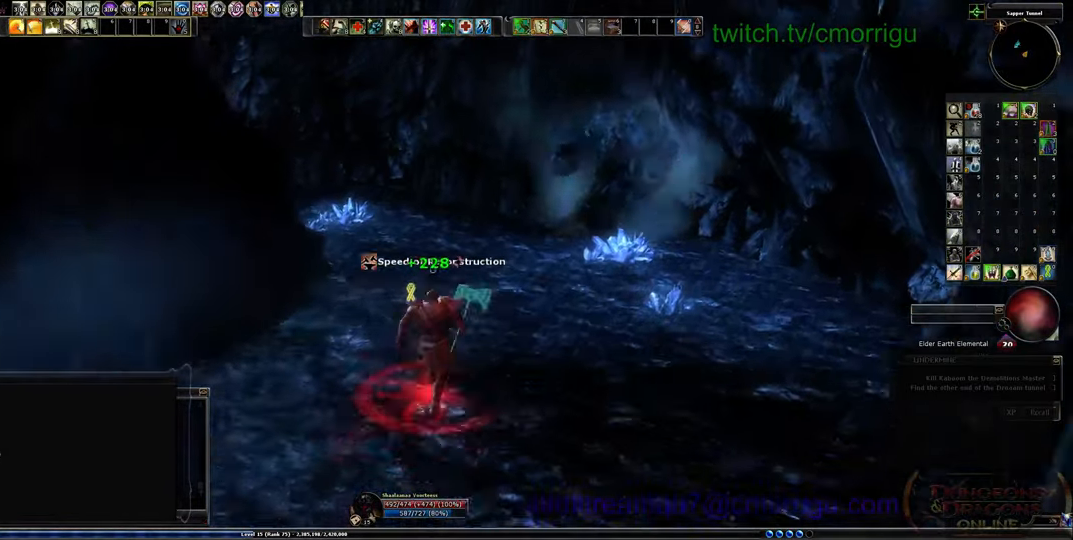
{"keys": ["w"], "events": []}
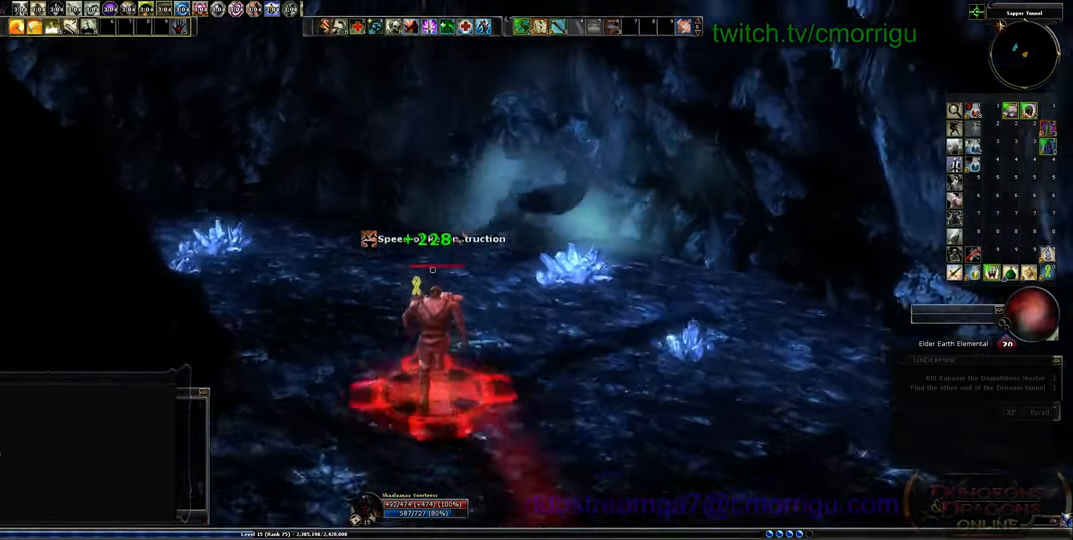
{"keys": ["w"], "events": []}
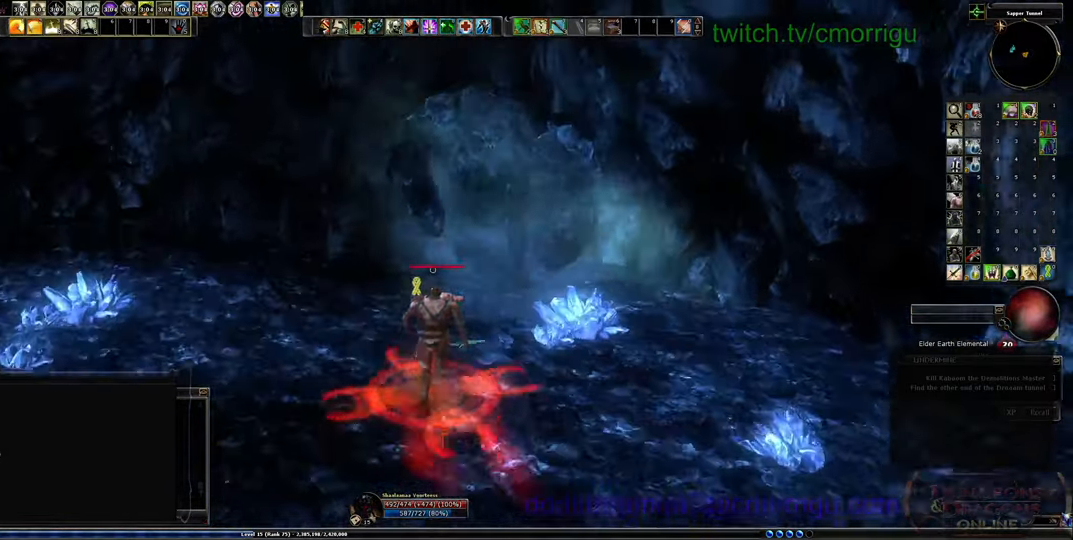
{"keys": ["d"]}
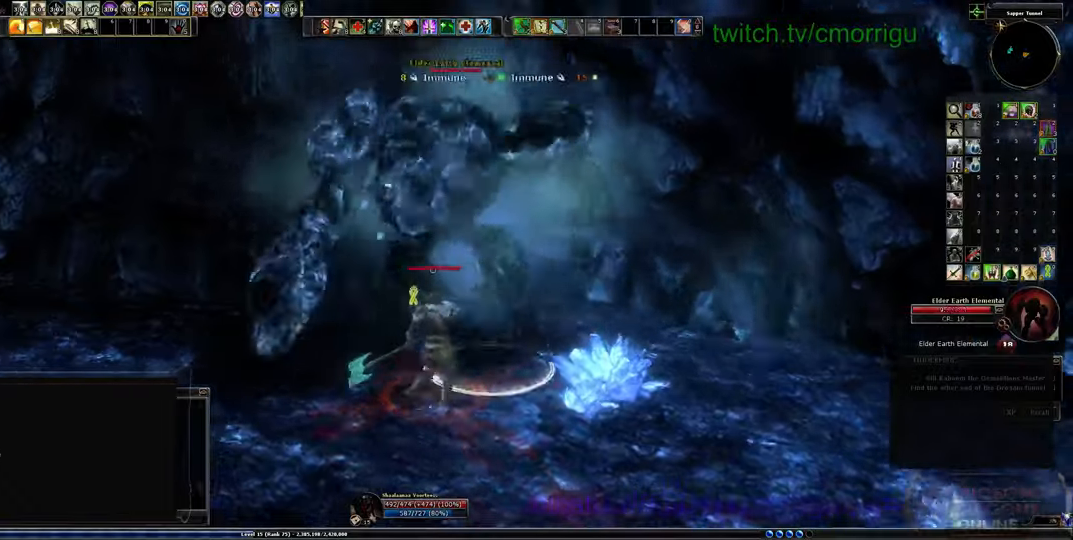
{"keys": [], "events": [[66, "d", "up"]]}